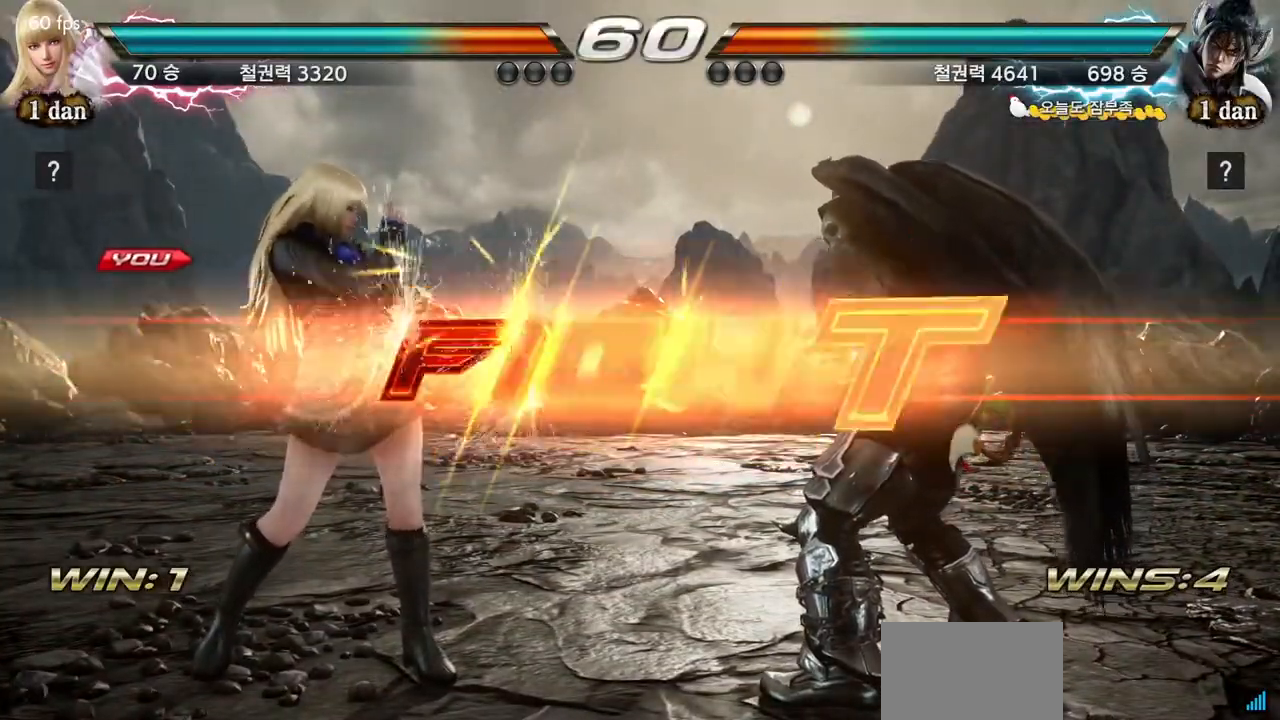
Gameplay with a controller (arcade stick); each line is a JSON object with the inputs held at the frame after it. "events" lists button and stick changes between this image and that frame as [ms after this image, input, new state], when the widget could be followed in between. Not read: L3 R3.
{"buttons": ["SQUARE", "TRIANGLE"], "left_stick": "down", "events": [[468, "left_stick", "down"], [484, "SQUARE", "down"], [484, "TRIANGLE", "down"]]}
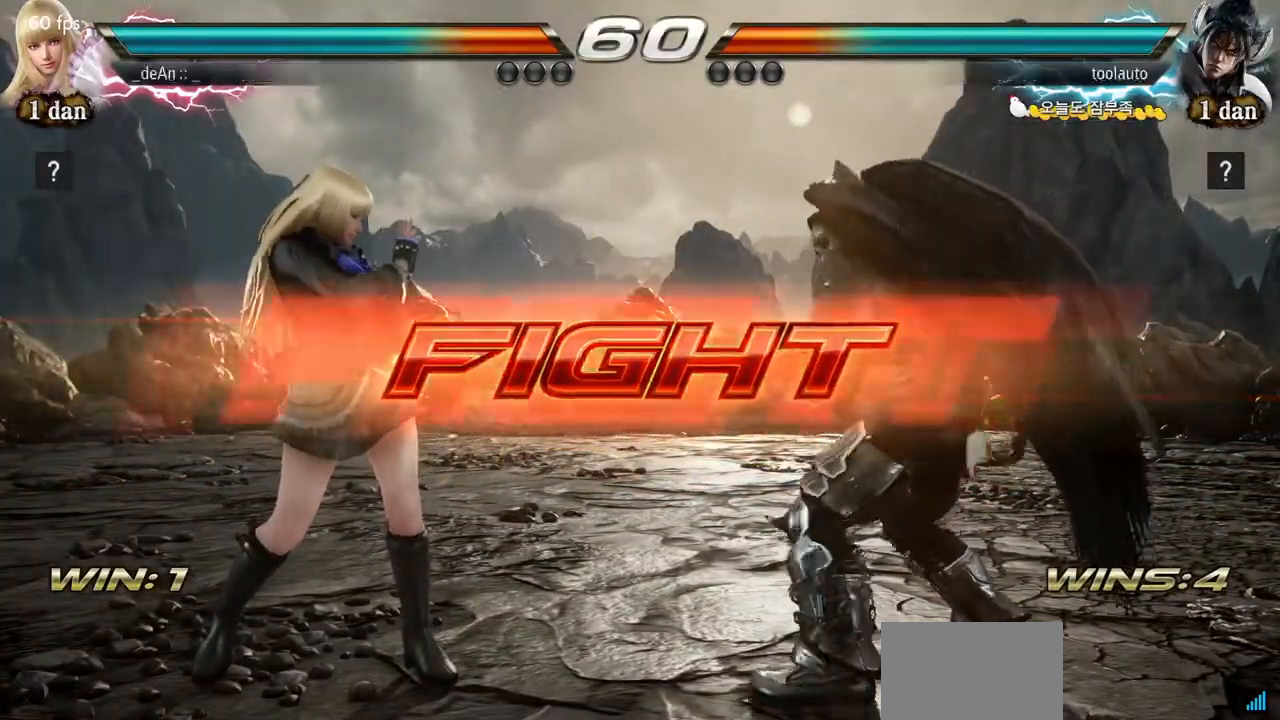
{"buttons": [], "left_stick": "center", "events": [[83, "SQUARE", "up"], [83, "TRIANGLE", "up"], [183, "left_stick", "center"]]}
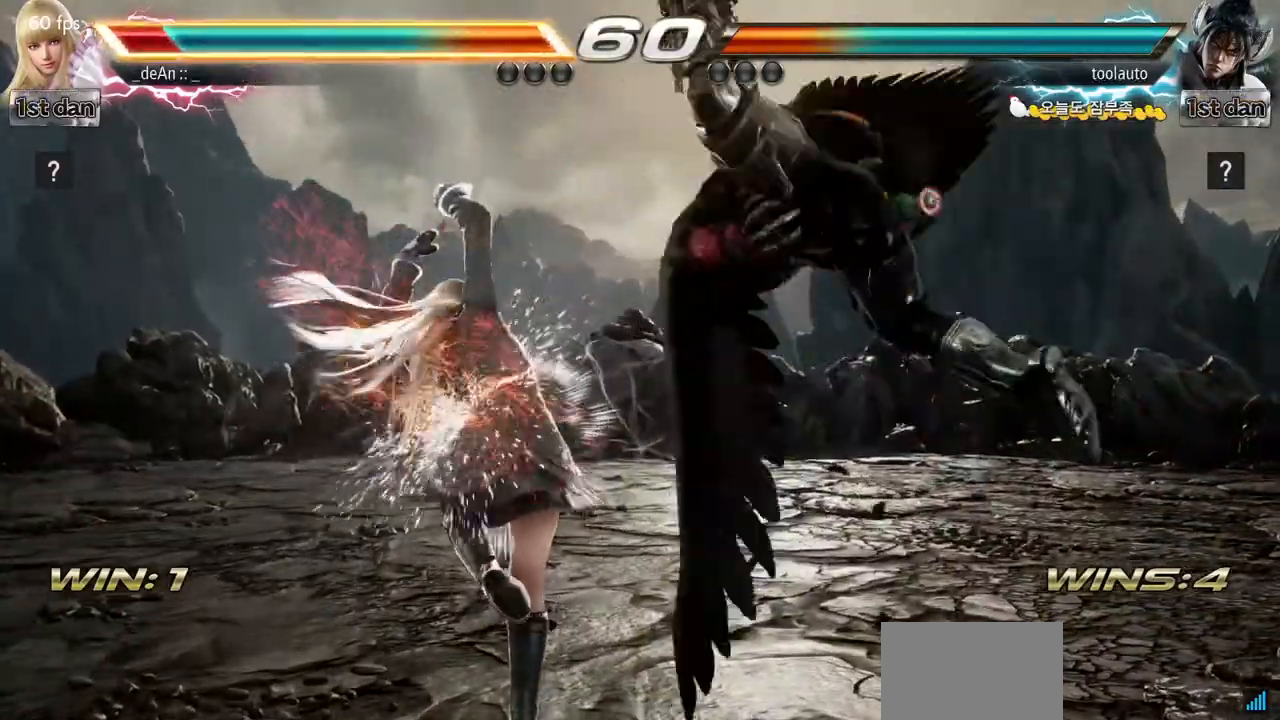
{"buttons": ["SQUARE"], "left_stick": "center", "events": [[484, "SQUARE", "down"]]}
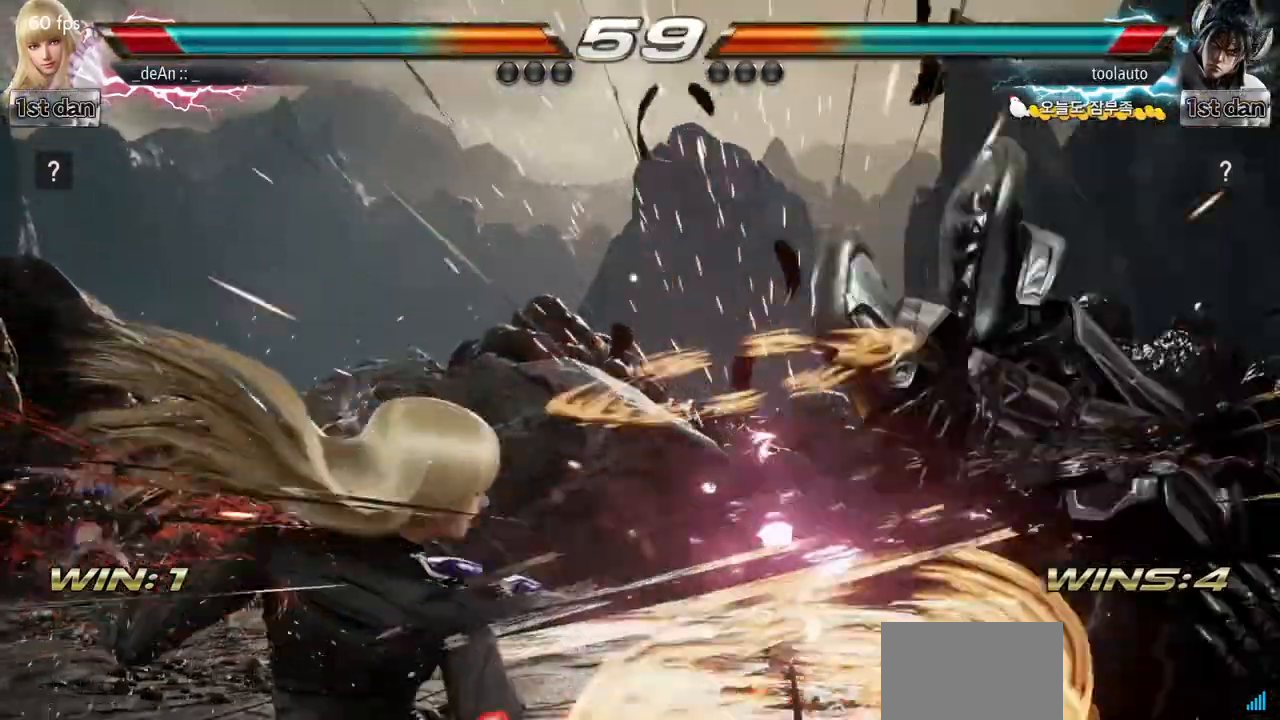
{"buttons": [], "left_stick": "right", "events": [[150, "SQUARE", "up"], [450, "left_stick", "right"]]}
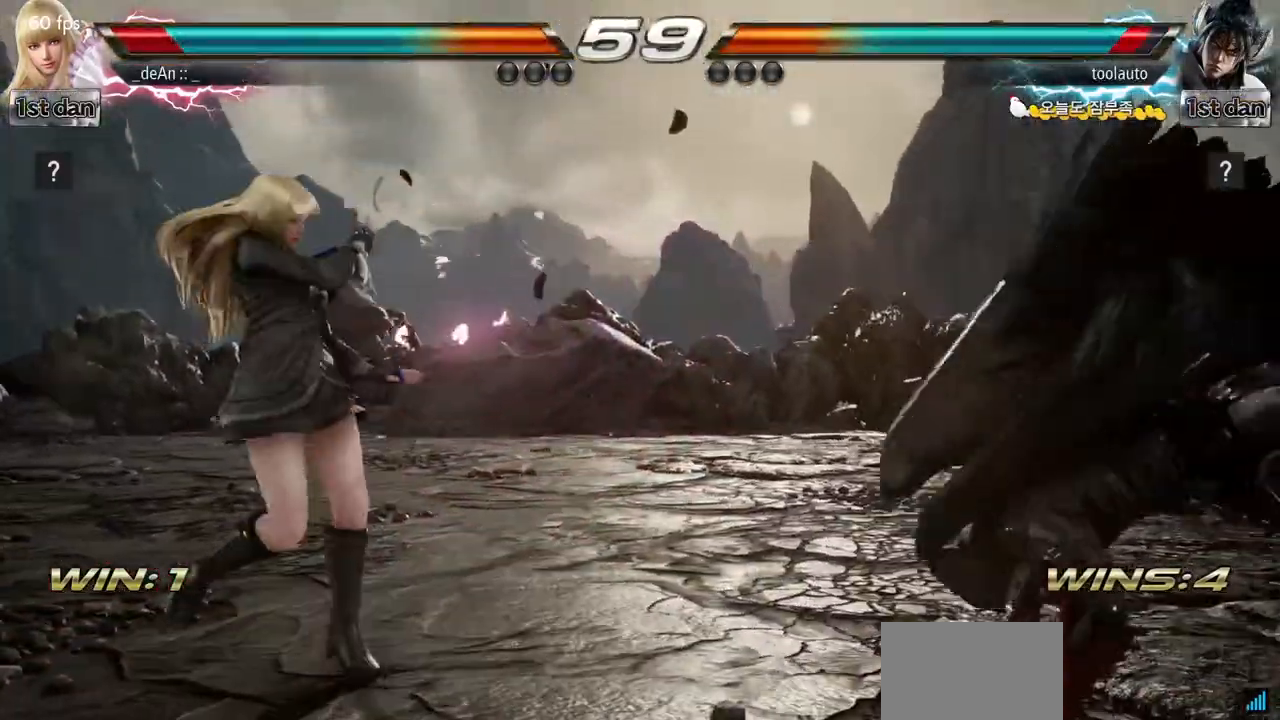
{"buttons": [], "left_stick": "right", "events": [[34, "left_stick", "center"], [134, "left_stick", "right"]]}
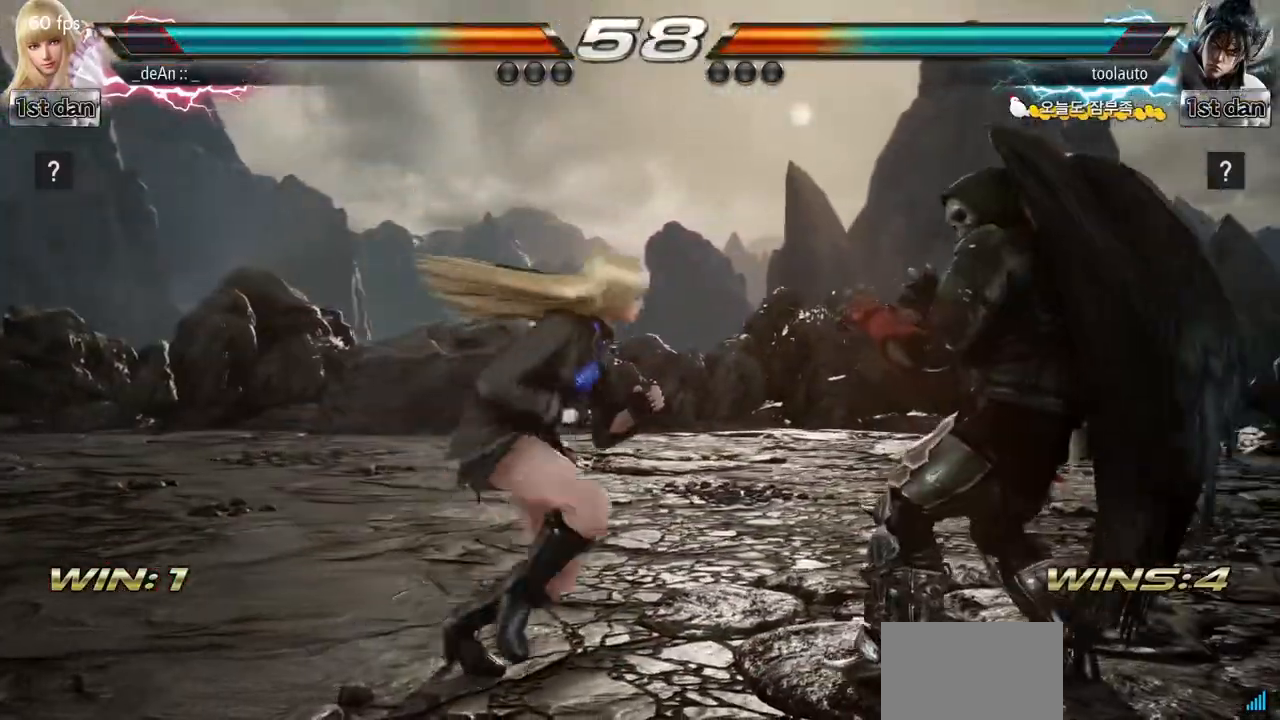
{"buttons": [], "left_stick": "center", "events": [[17, "CROSS", "down"], [17, "left_stick", "down"], [167, "CROSS", "up"], [217, "left_stick", "center"]]}
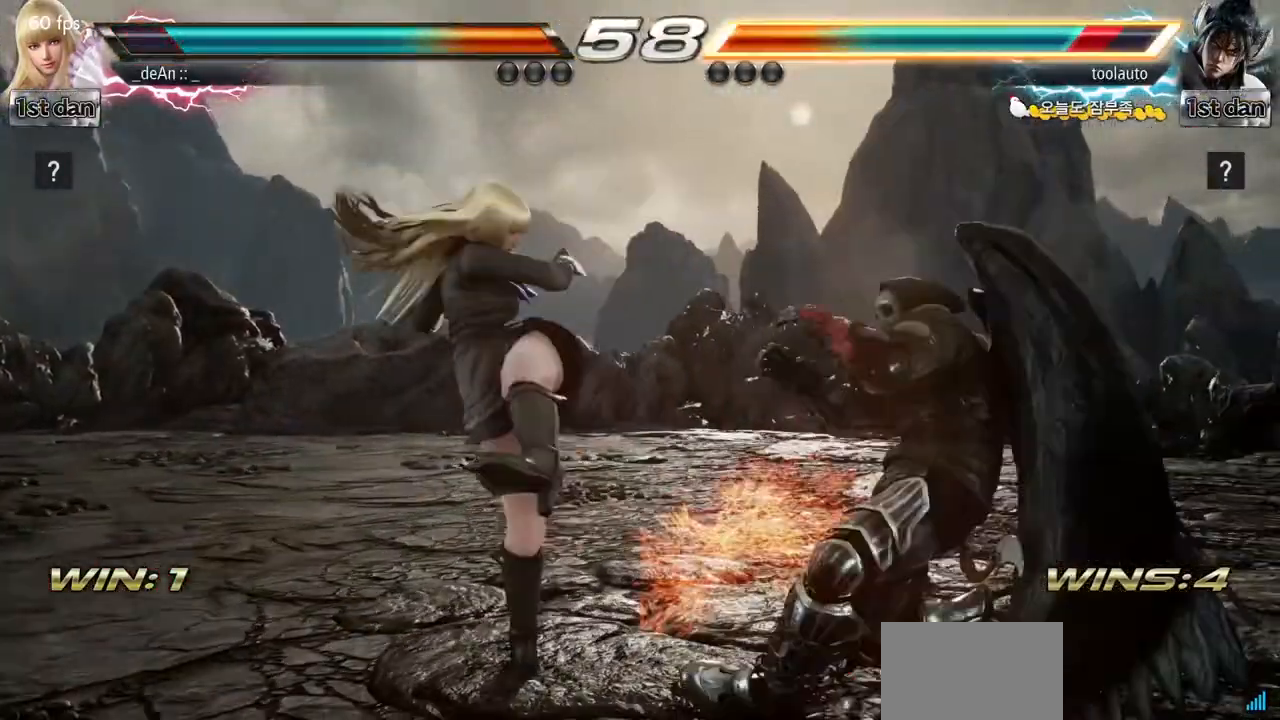
{"buttons": [], "left_stick": "center", "events": [[234, "left_stick", "down-right"], [301, "SQUARE", "down"], [418, "SQUARE", "up"], [501, "left_stick", "center"]]}
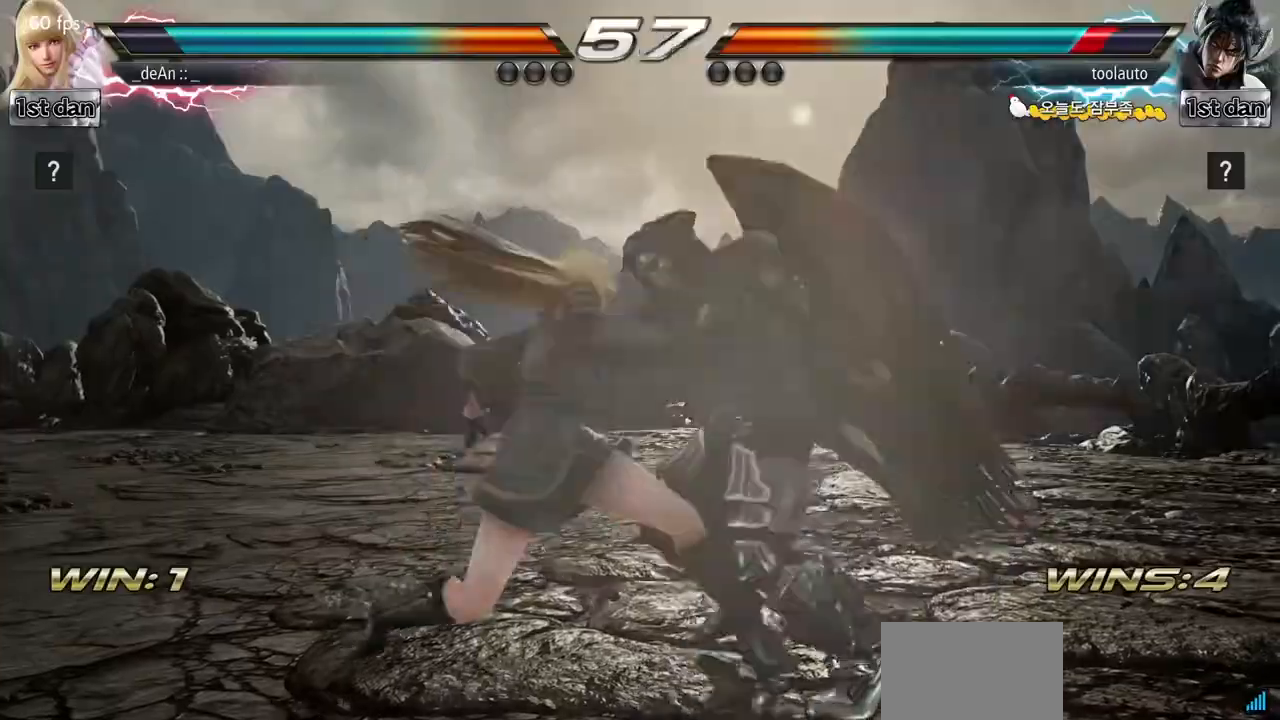
{"buttons": ["SQUARE"], "left_stick": "center", "events": [[384, "SQUARE", "down"]]}
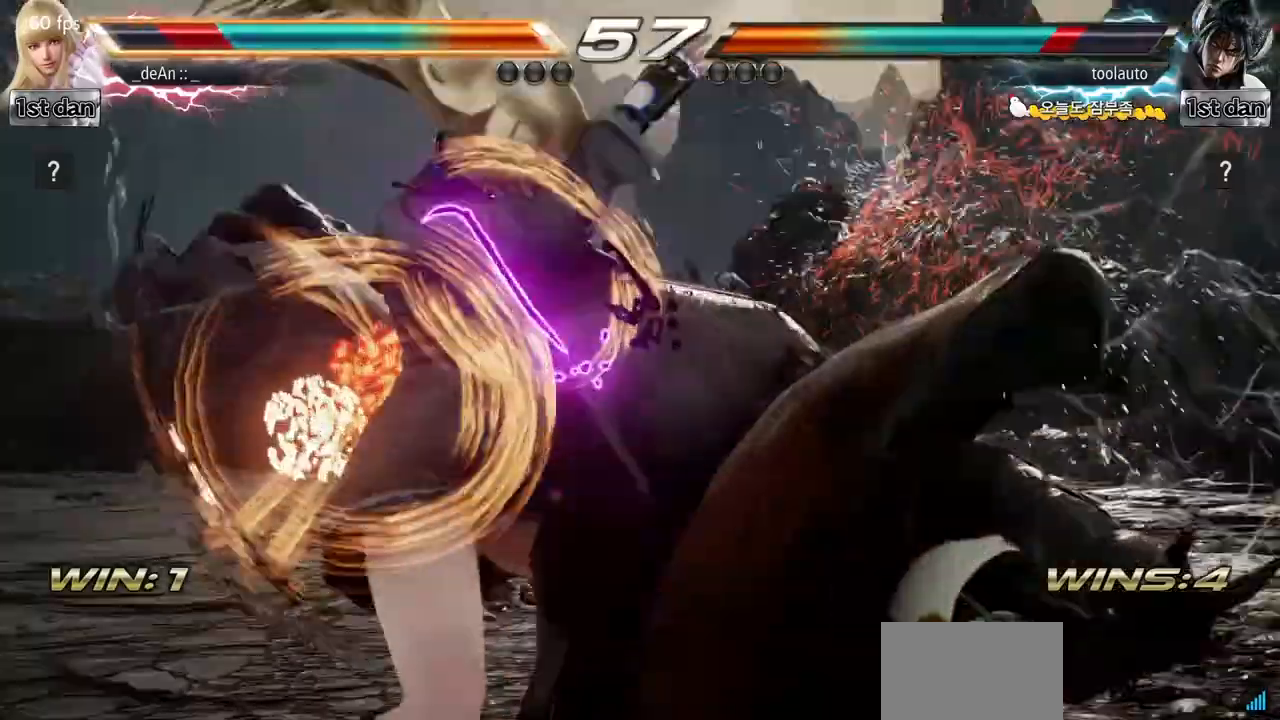
{"buttons": [], "left_stick": "left", "events": [[17, "SQUARE", "up"], [67, "left_stick", "left"], [367, "SQUARE", "down"], [484, "SQUARE", "up"]]}